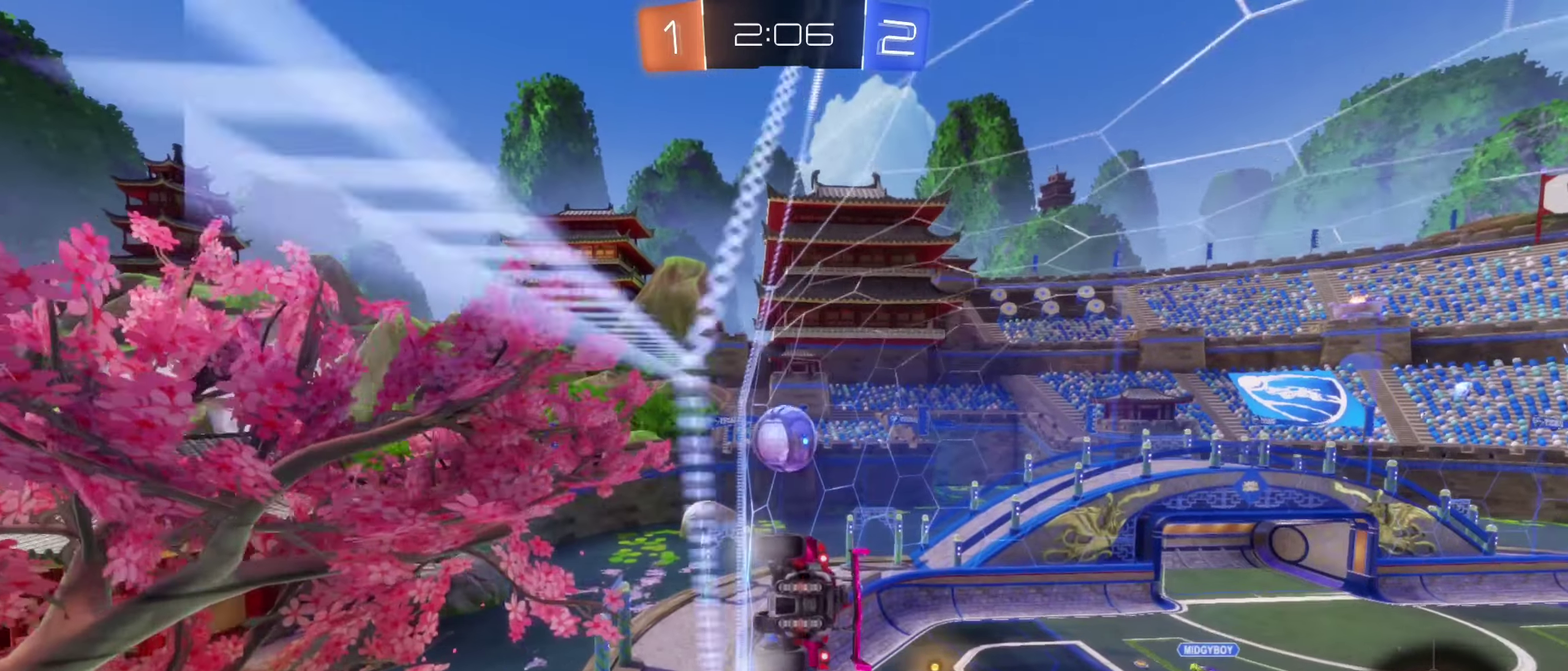
Gameplay with a controller (Xbox layout); each line is a JSON object with the inputs held at the frame after it. "events" lists button and stick changes between this image and that frame as [ms after this image, input, new state], when the widget could be followed in between. Not read: HOME.
{"buttons": ["B", "R2"], "left_stick": "center", "right_stick": "center", "events": []}
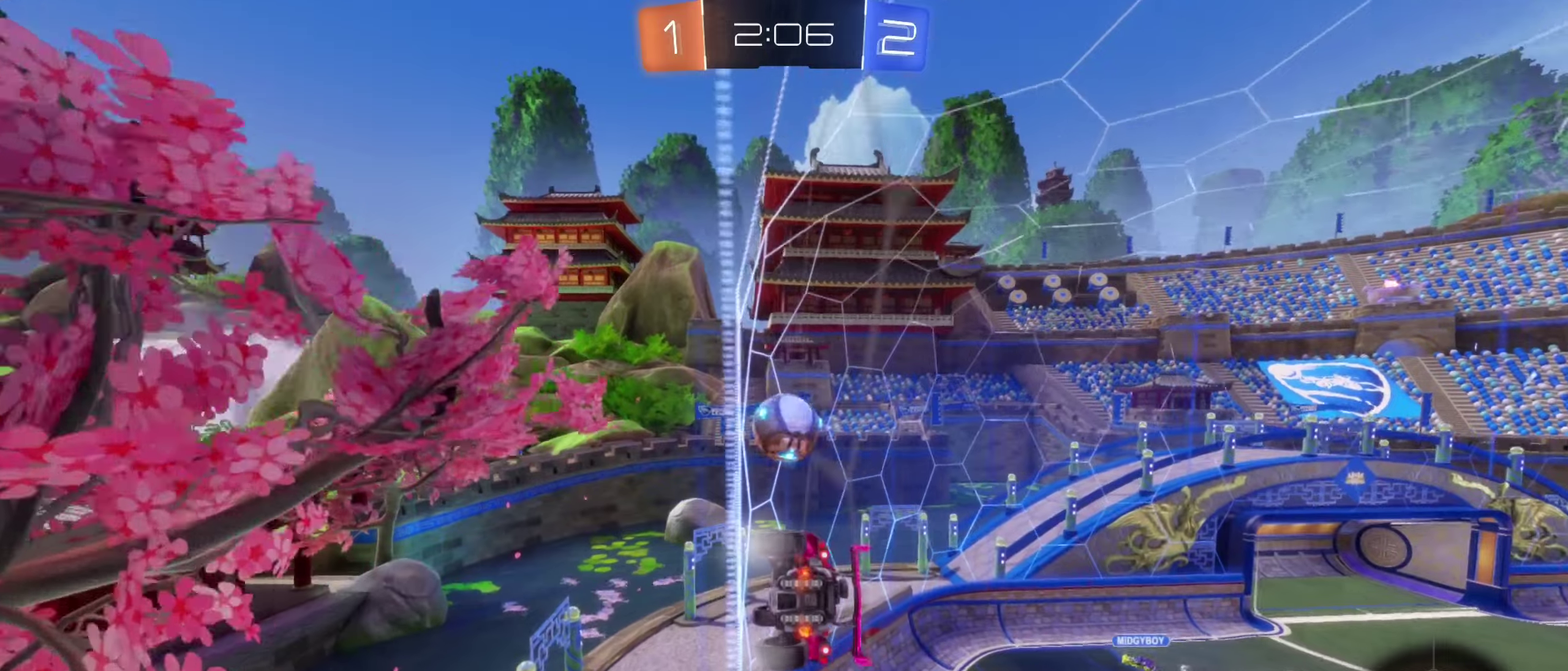
{"buttons": ["B", "R2"], "left_stick": "center", "right_stick": "center", "events": []}
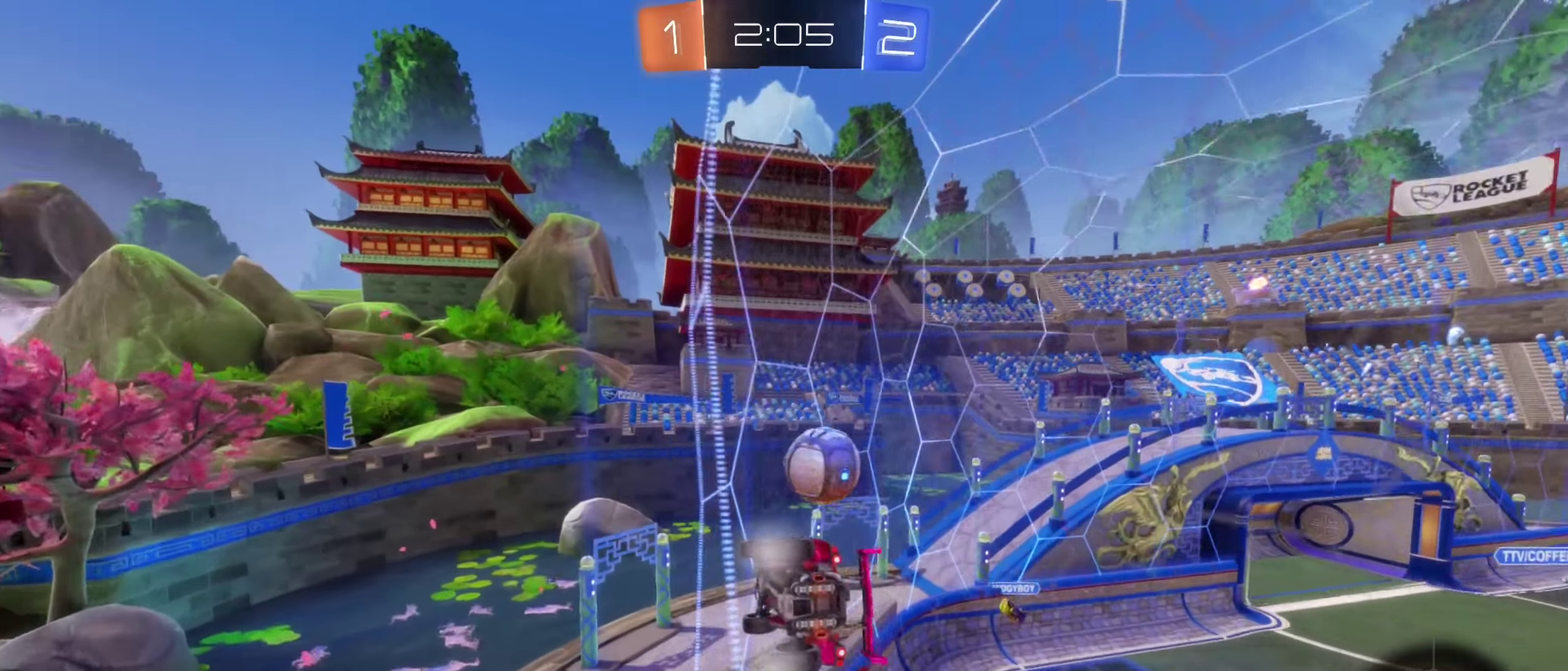
{"buttons": ["B", "R2"], "left_stick": "right", "right_stick": "center", "events": [[216, "left_stick", "right"]]}
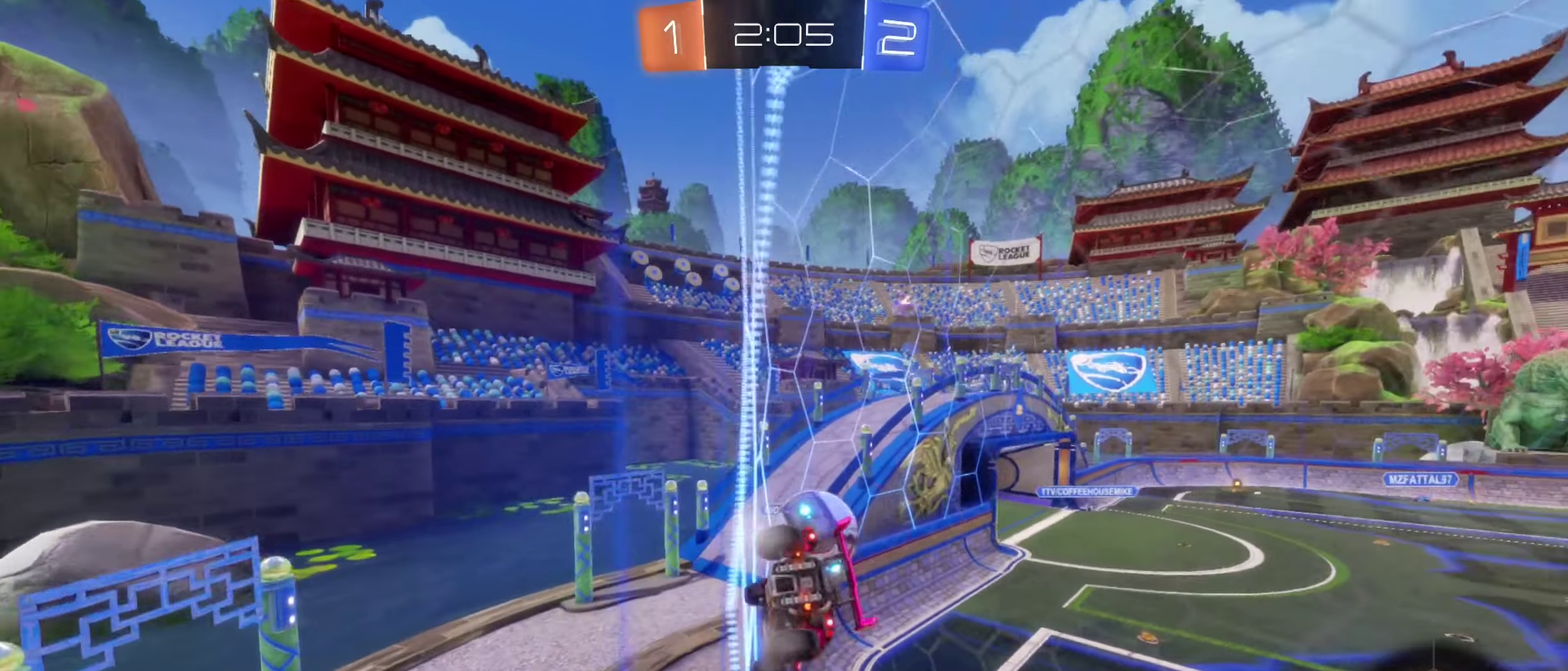
{"buttons": ["R2"], "left_stick": "center", "right_stick": "center", "events": [[350, "left_stick", "center"], [366, "B", "up"]]}
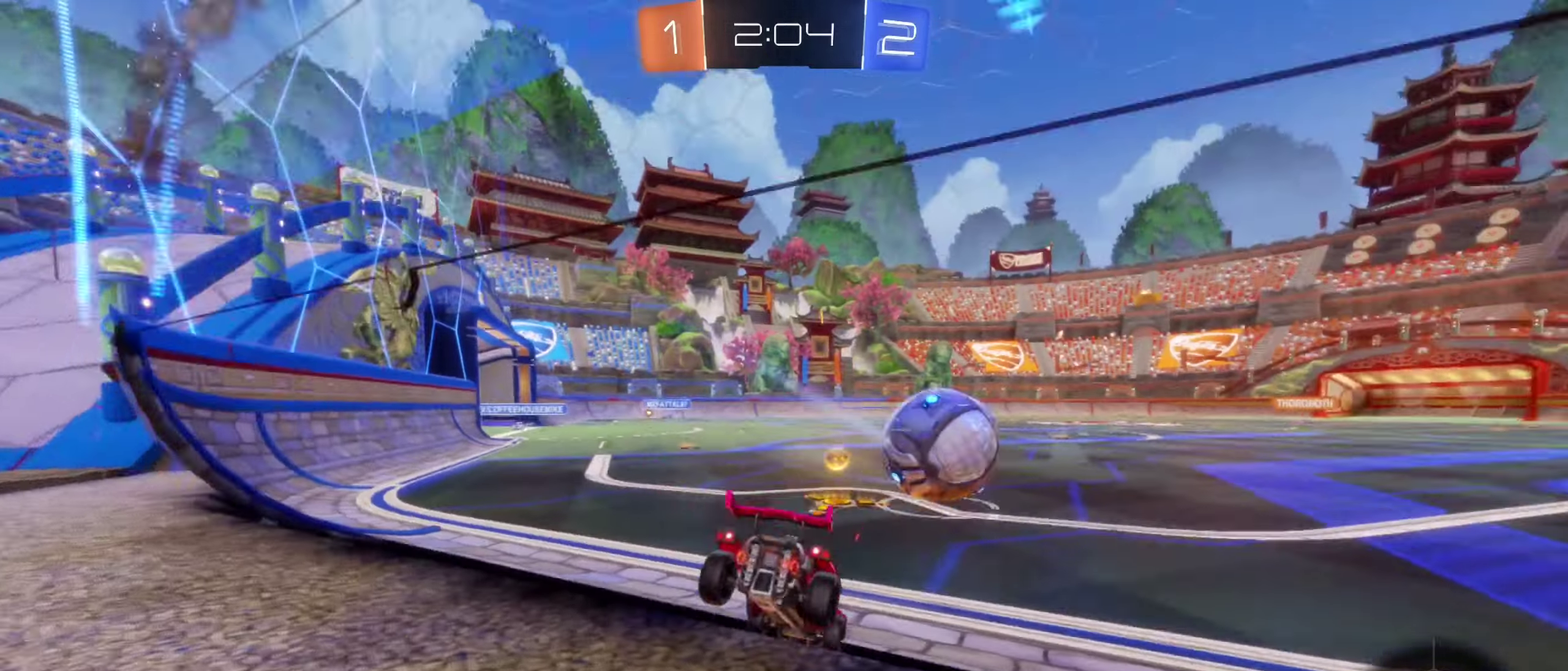
{"buttons": [], "left_stick": "left", "right_stick": "center", "events": [[66, "left_stick", "left"], [400, "R2", "up"]]}
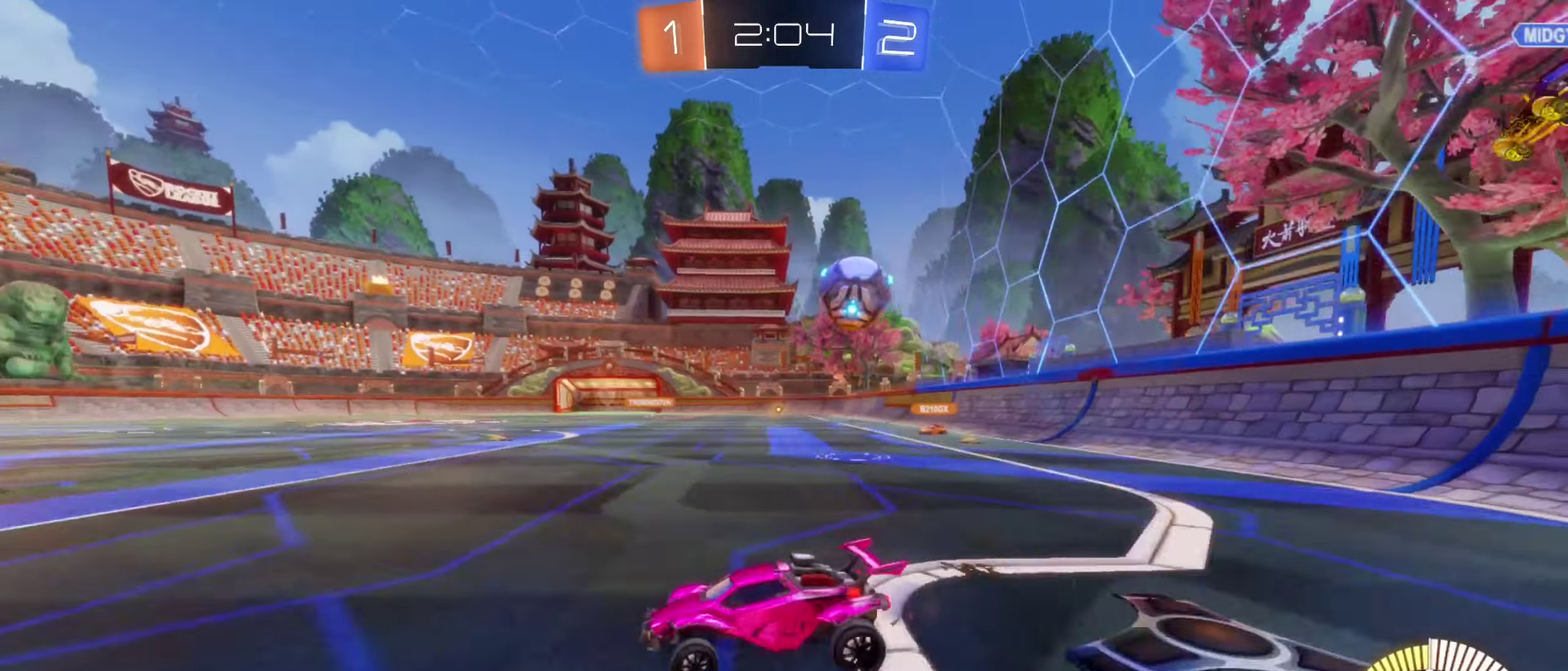
{"buttons": [], "left_stick": "left", "right_stick": "center", "events": [[133, "R2", "down"], [200, "left_stick", "right"], [400, "R2", "up"], [500, "left_stick", "left"]]}
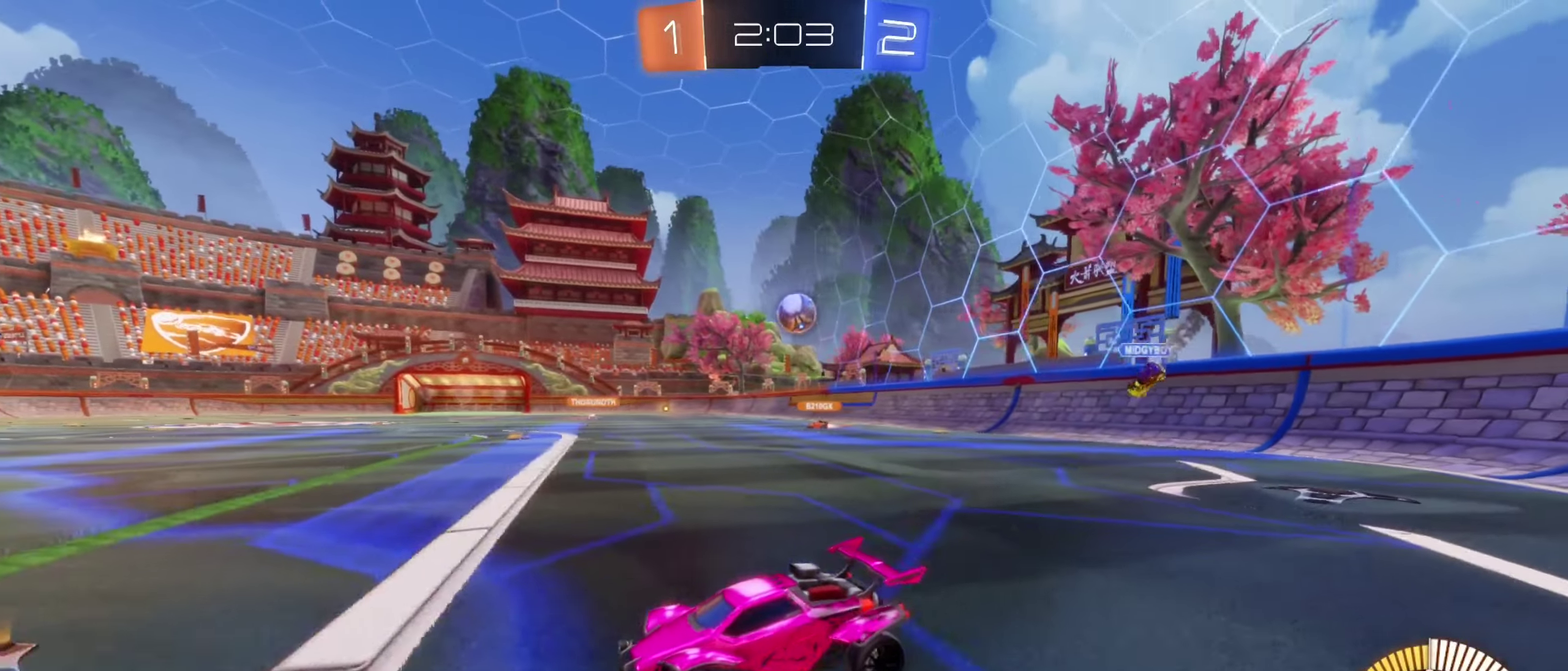
{"buttons": ["R2"], "left_stick": "left", "right_stick": "center", "events": [[83, "R2", "down"], [216, "L1", "down"], [350, "L1", "up"]]}
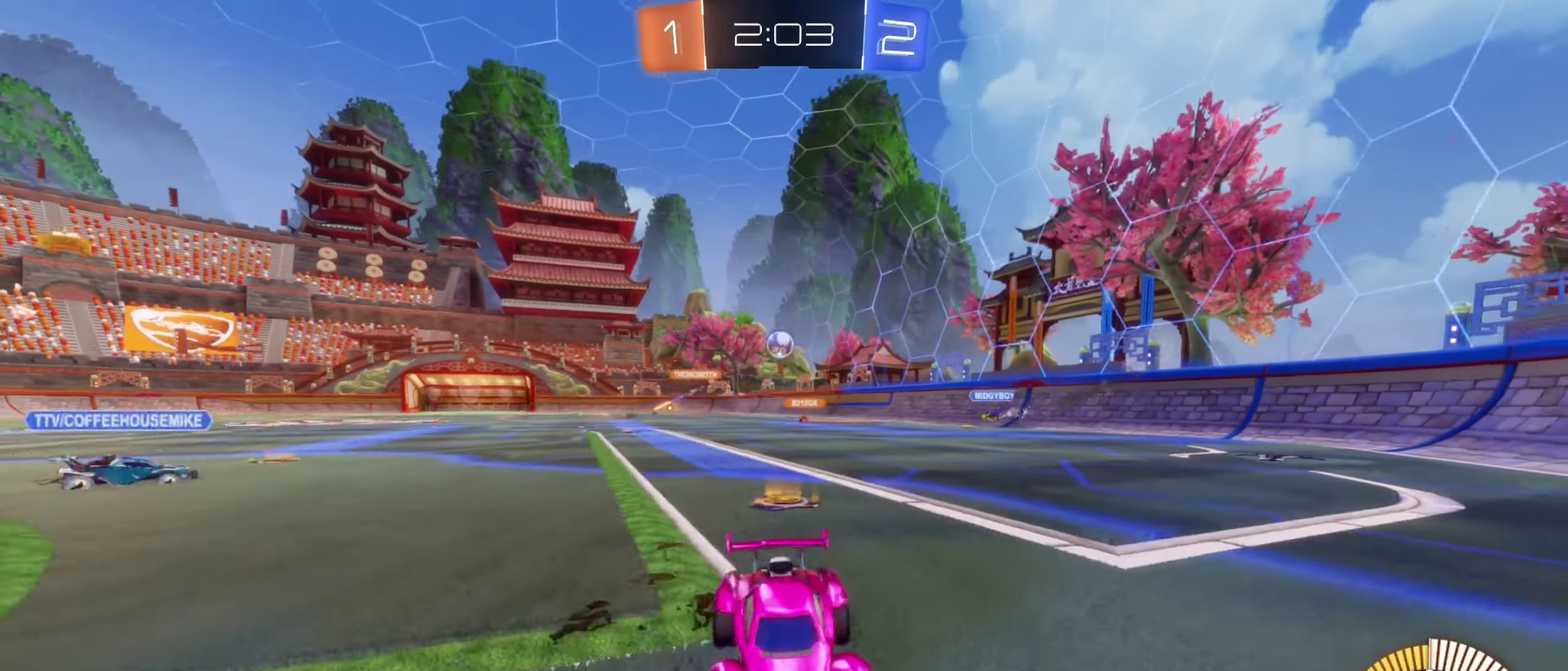
{"buttons": ["R2"], "left_stick": "left", "right_stick": "center", "events": []}
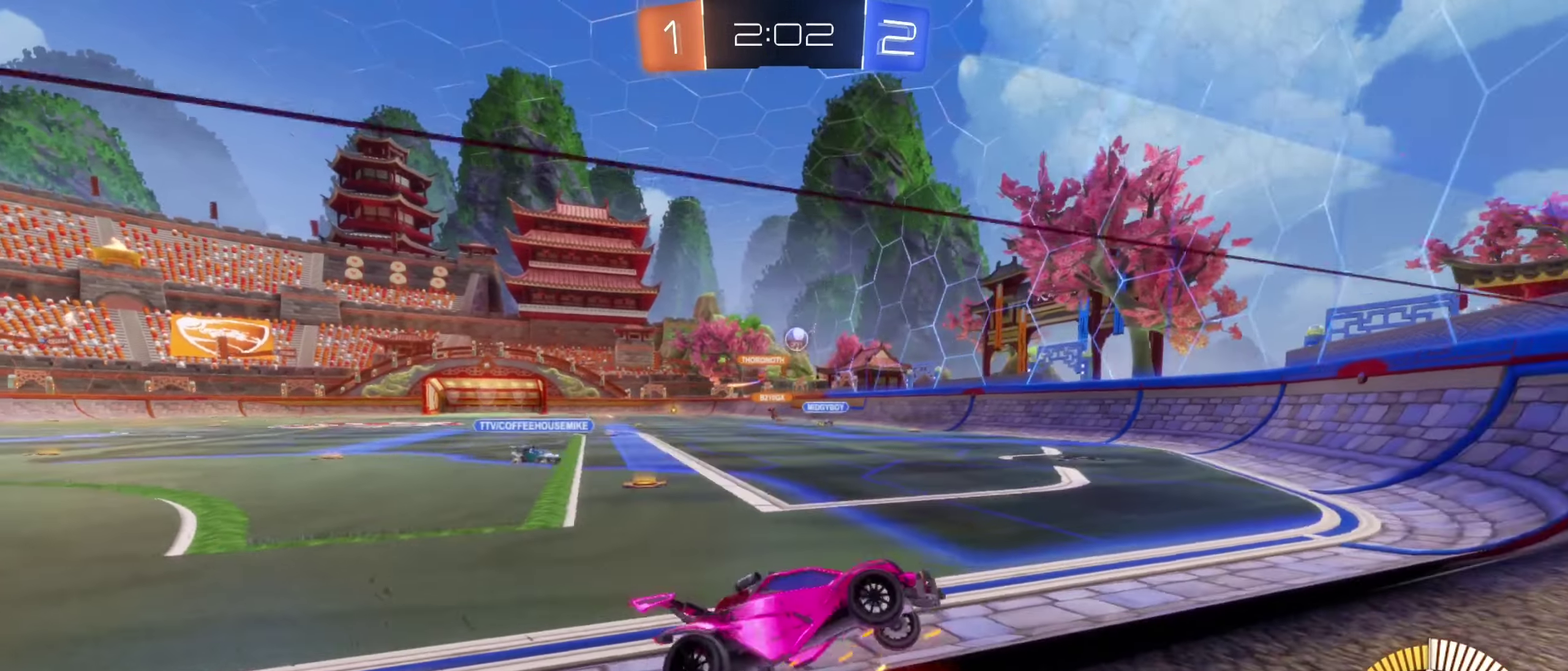
{"buttons": ["R2"], "left_stick": "left", "right_stick": "center", "events": [[316, "L1", "down"], [433, "L1", "up"]]}
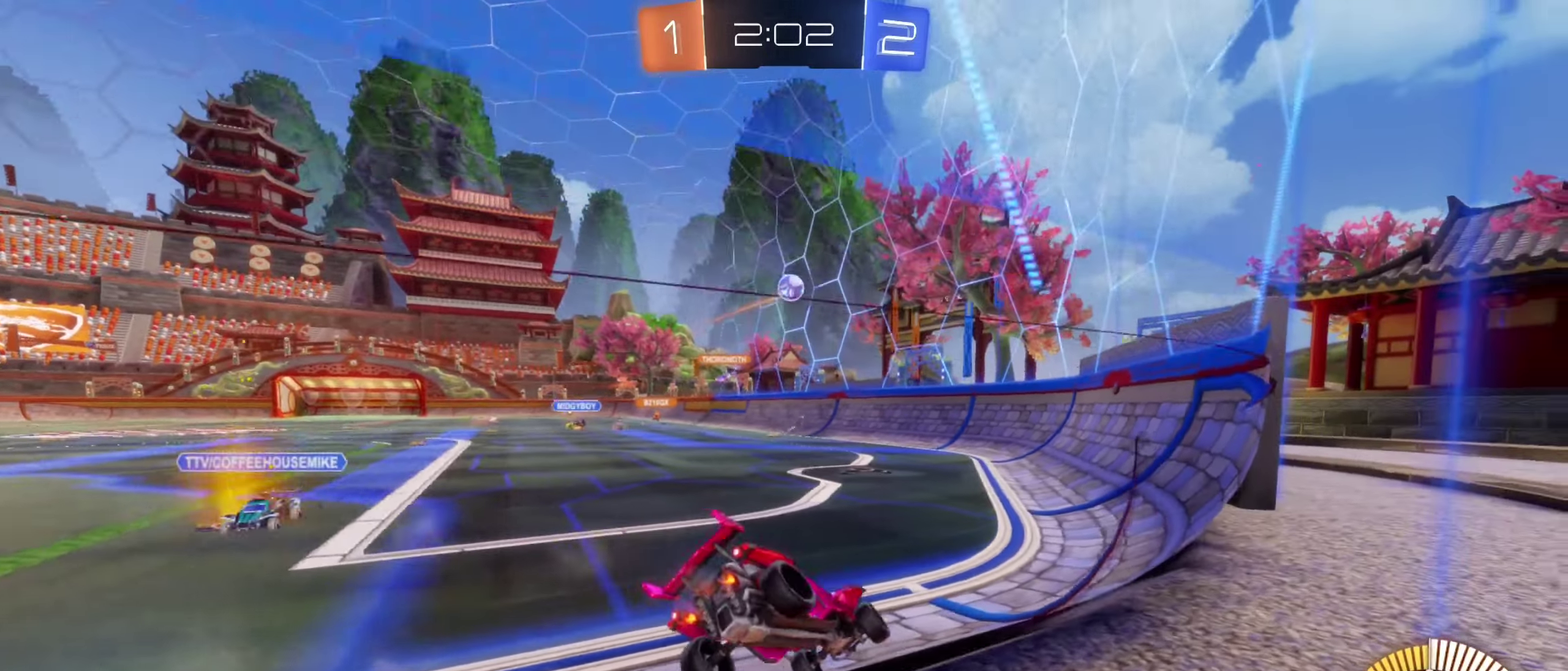
{"buttons": ["L1", "R2"], "left_stick": "left", "right_stick": "center", "events": [[450, "L1", "down"]]}
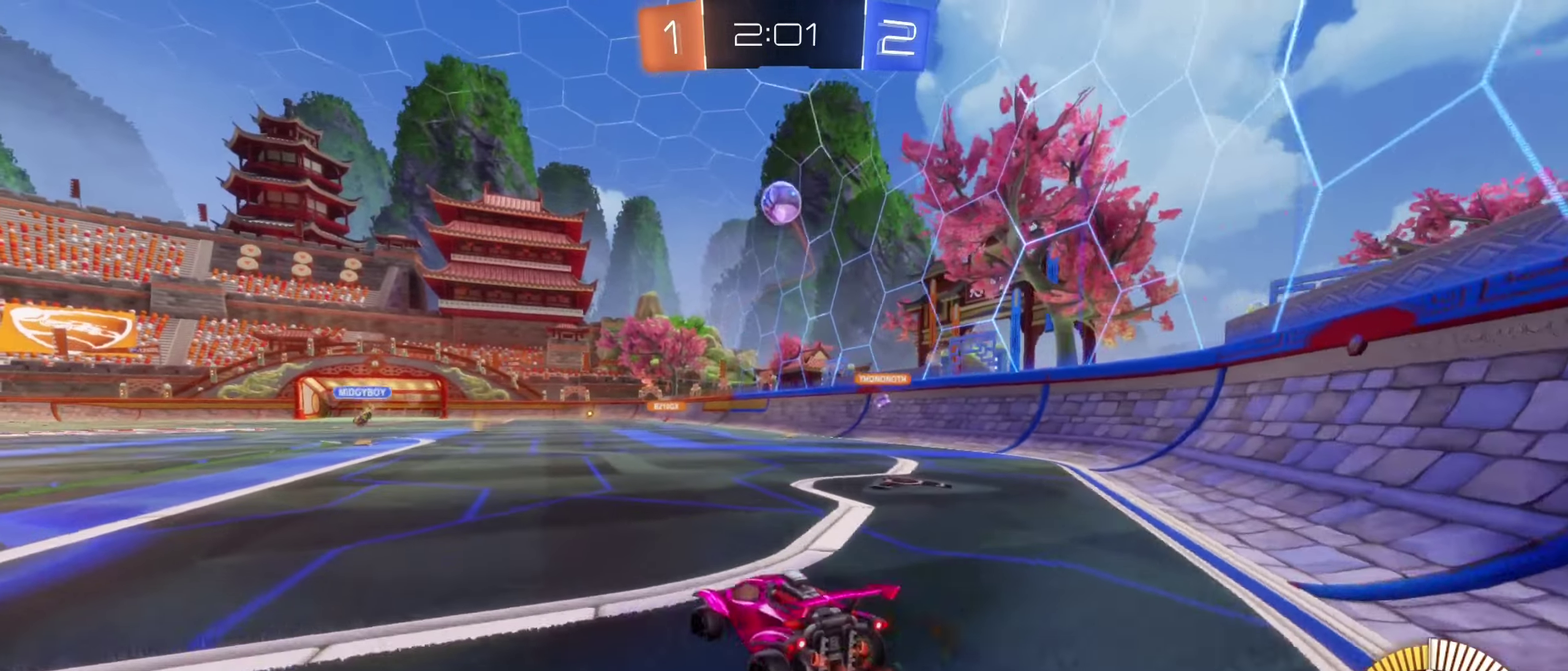
{"buttons": ["B", "R2"], "left_stick": "left", "right_stick": "center", "events": [[83, "L1", "up"], [333, "B", "down"]]}
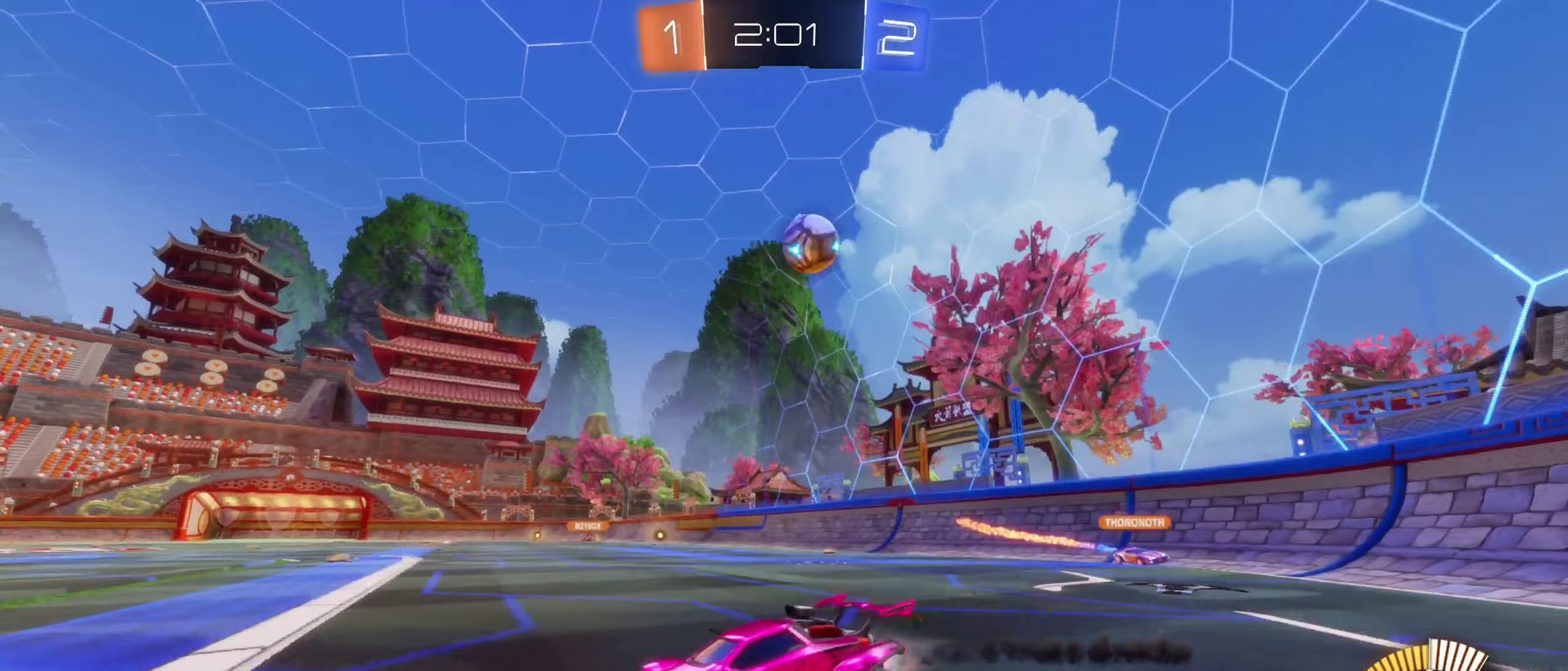
{"buttons": ["B", "R2"], "left_stick": "right", "right_stick": "center", "events": [[83, "left_stick", "center"], [250, "left_stick", "right"]]}
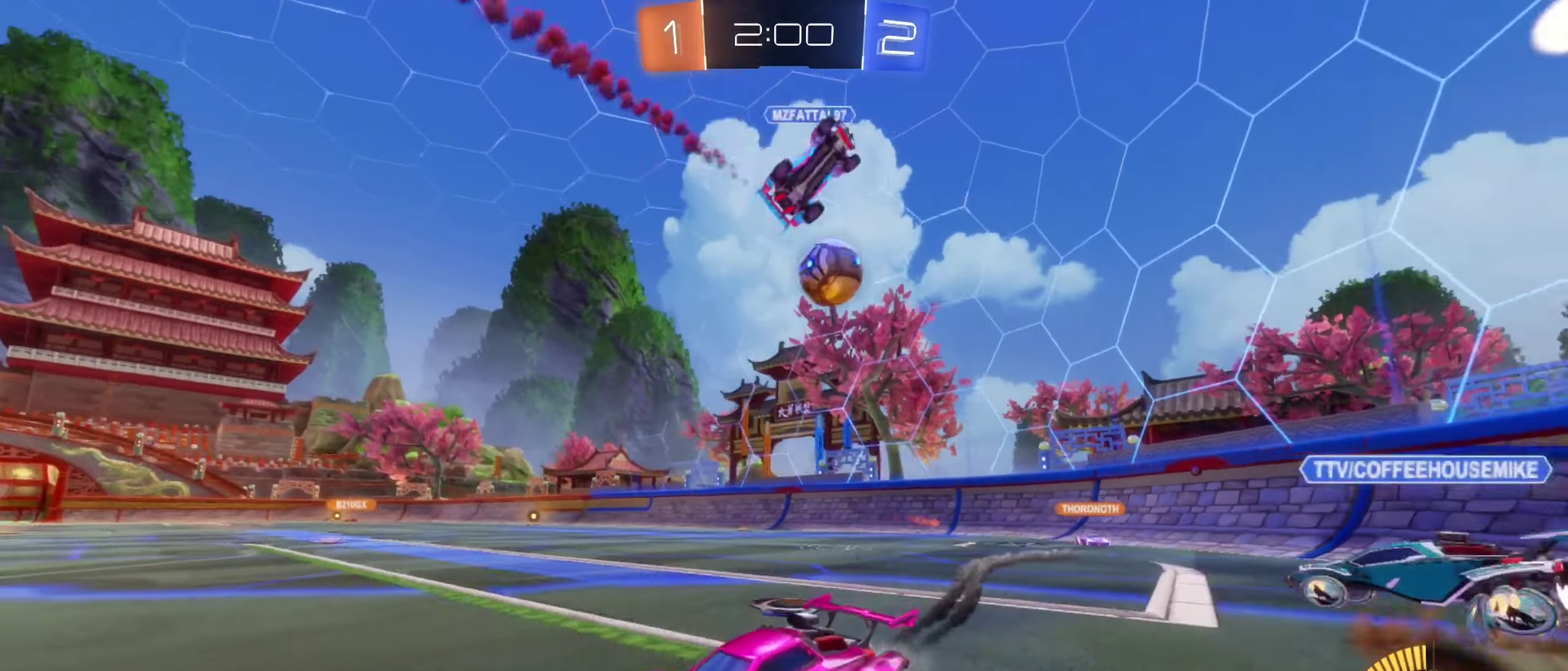
{"buttons": ["R2"], "left_stick": "right", "right_stick": "center", "events": [[67, "left_stick", "left"], [200, "left_stick", "right"], [217, "B", "up"]]}
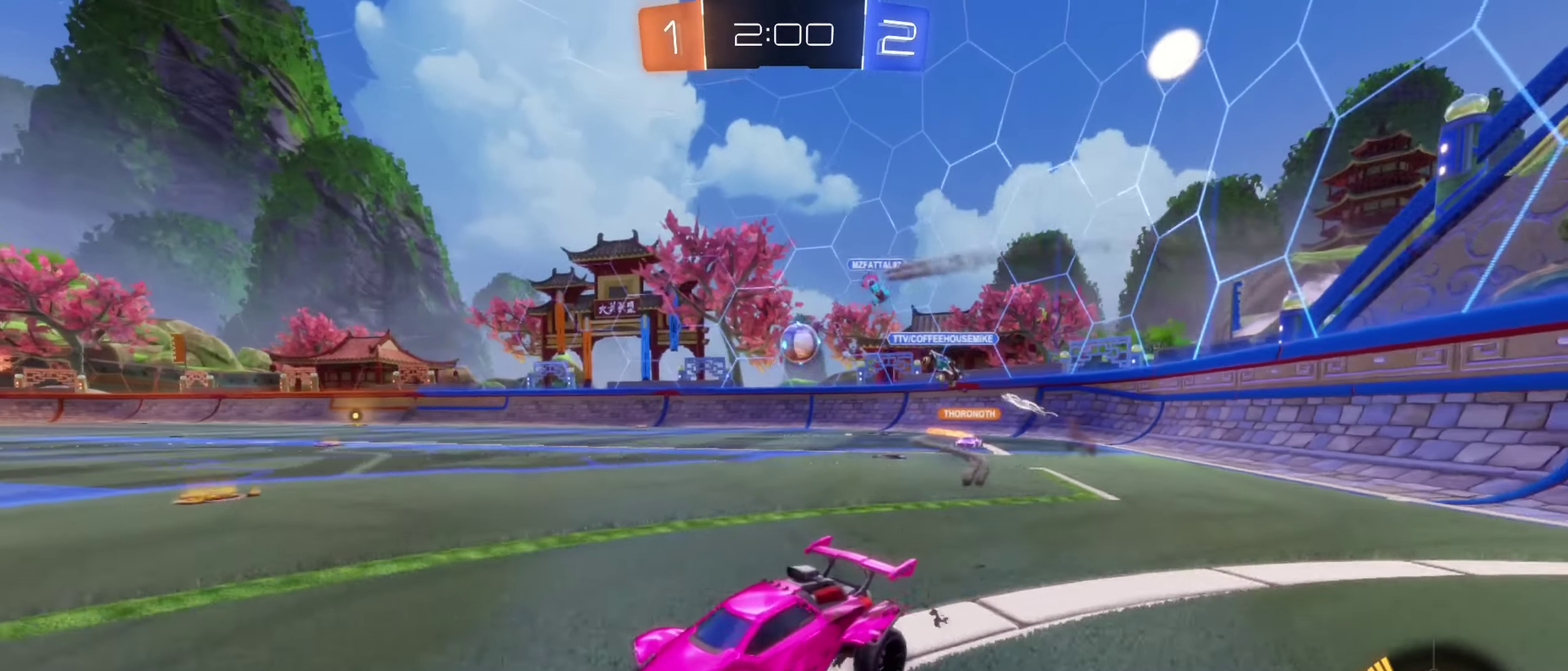
{"buttons": ["R2"], "left_stick": "center", "right_stick": "left", "events": [[167, "left_stick", "left"], [267, "left_stick", "center"], [400, "right_stick", "left"]]}
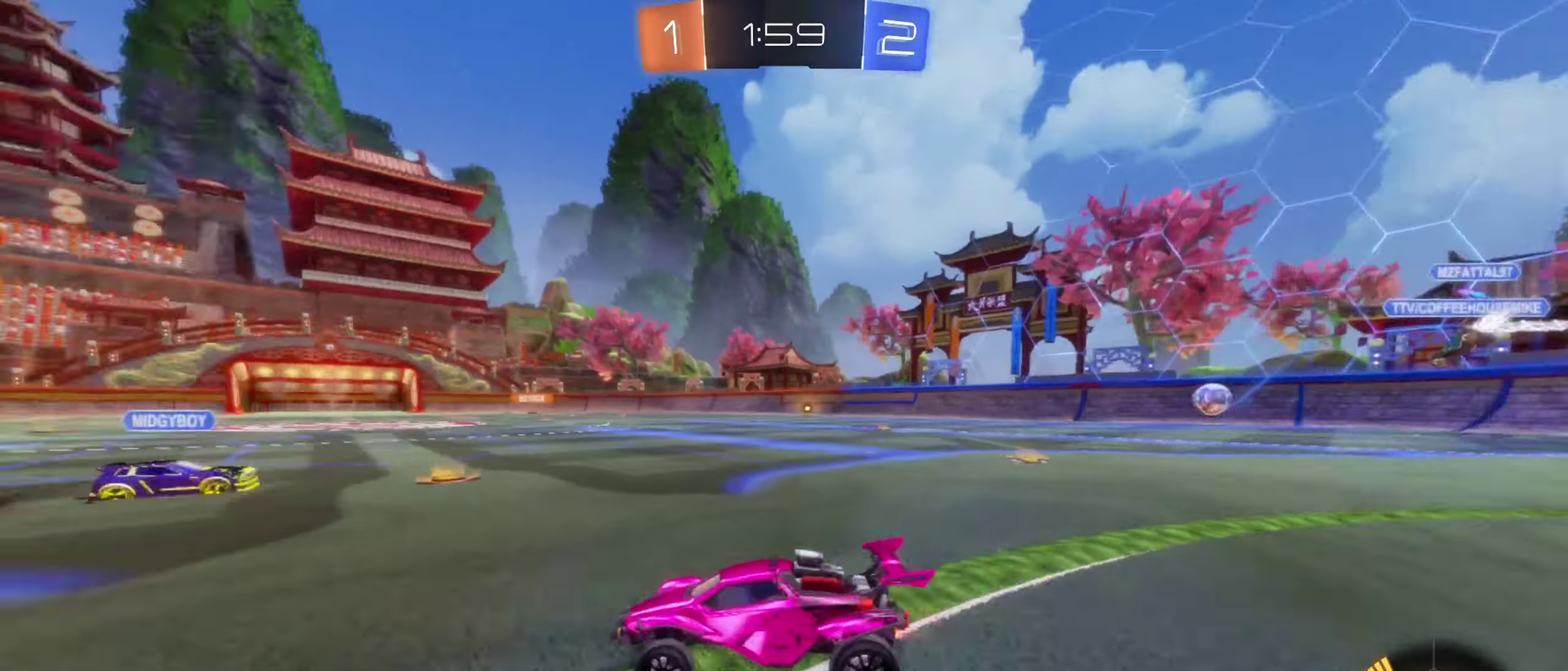
{"buttons": ["R2"], "left_stick": "right", "right_stick": "center", "events": [[117, "left_stick", "right"], [167, "right_stick", "center"]]}
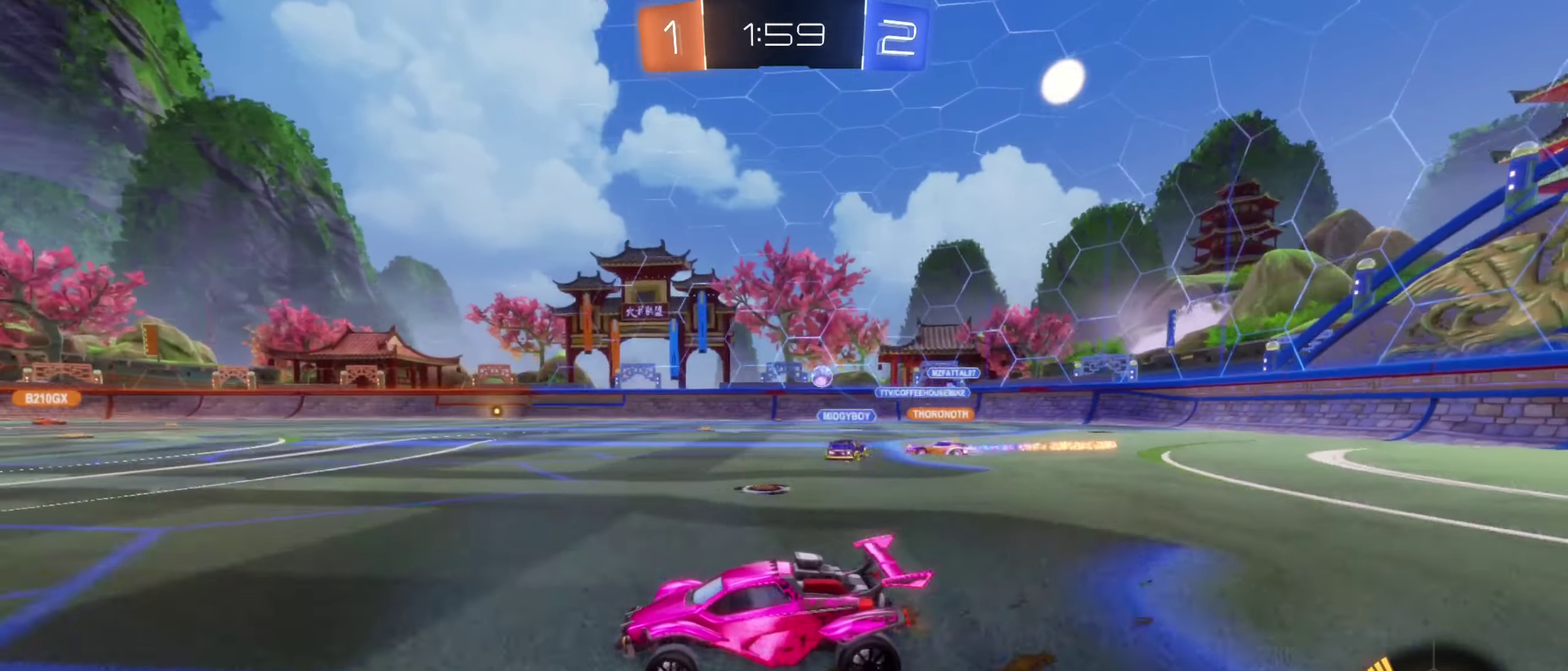
{"buttons": ["R2"], "left_stick": "left", "right_stick": "center", "events": [[33, "B", "down"], [100, "left_stick", "center"], [383, "left_stick", "left"], [467, "B", "up"]]}
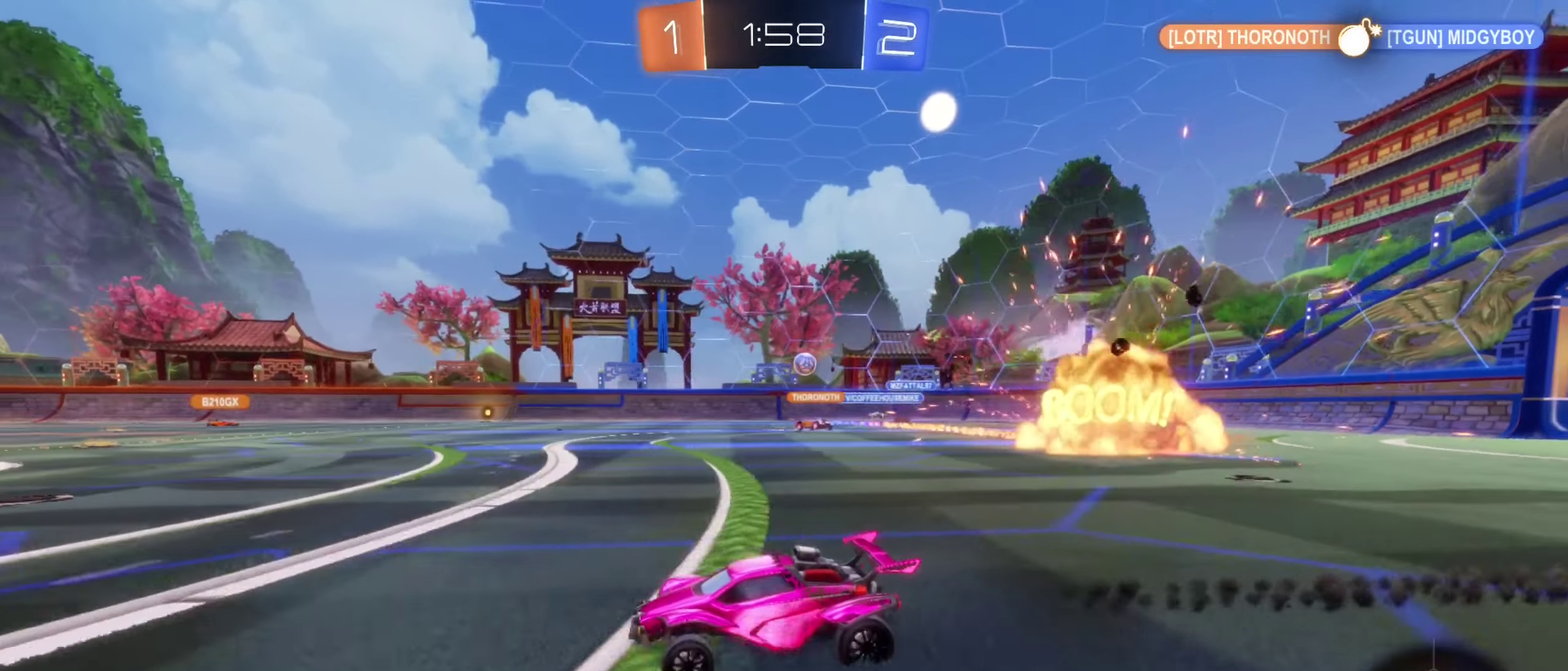
{"buttons": ["R2"], "left_stick": "left", "right_stick": "center", "events": [[33, "left_stick", "center"], [167, "left_stick", "right"], [317, "left_stick", "center"], [417, "left_stick", "left"]]}
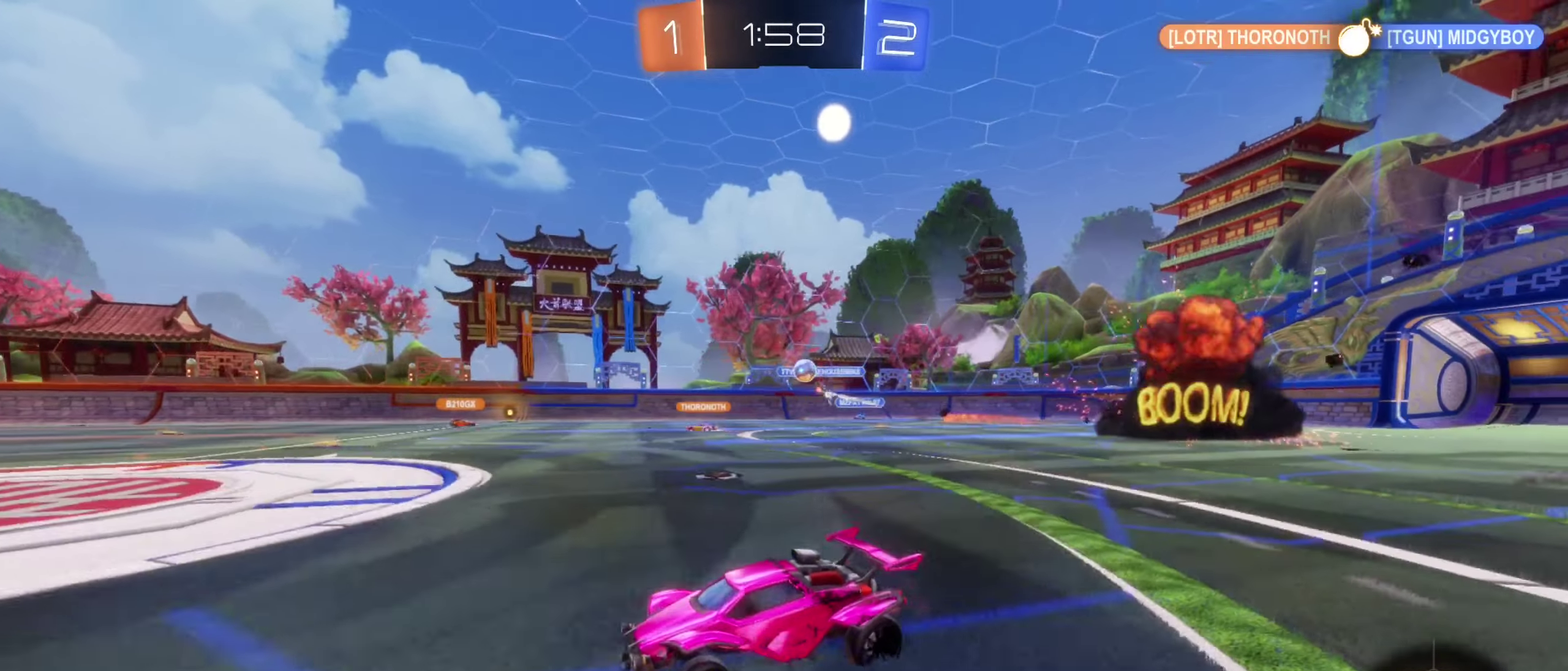
{"buttons": ["B", "R2"], "left_stick": "right", "right_stick": "center", "events": [[83, "left_stick", "center"], [383, "B", "down"], [383, "left_stick", "right"]]}
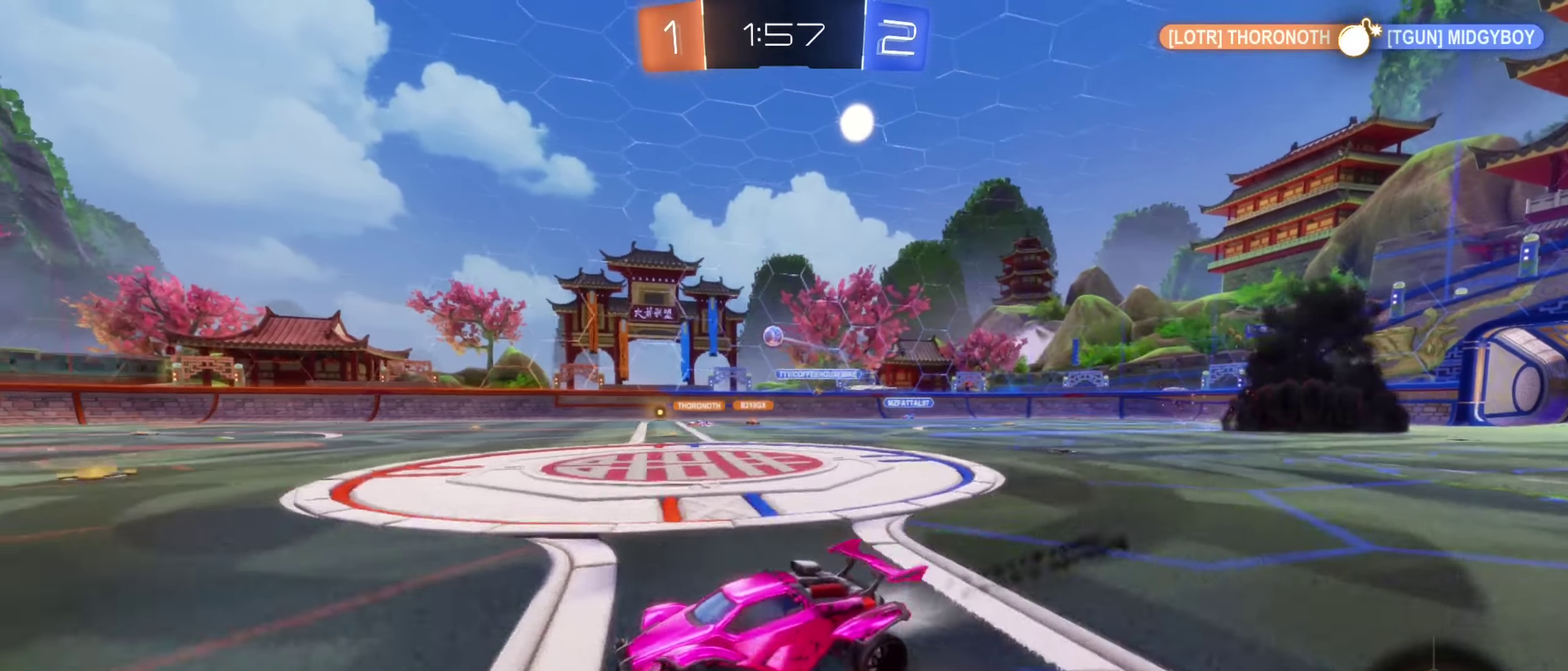
{"buttons": ["R2"], "left_stick": "center", "right_stick": "center", "events": [[83, "left_stick", "center"], [133, "B", "up"], [267, "left_stick", "left"], [450, "left_stick", "center"]]}
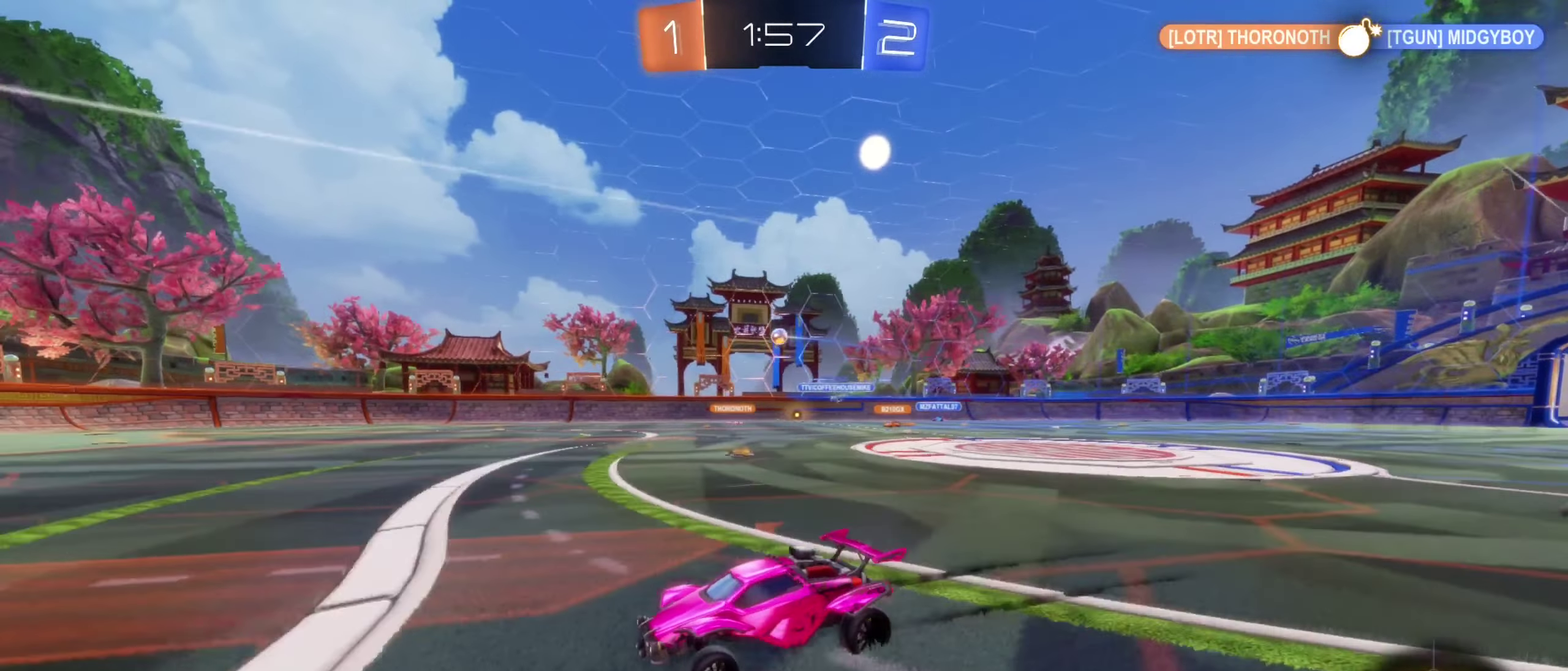
{"buttons": ["R2"], "left_stick": "center", "right_stick": "center", "events": [[200, "left_stick", "down-left"], [267, "left_stick", "center"]]}
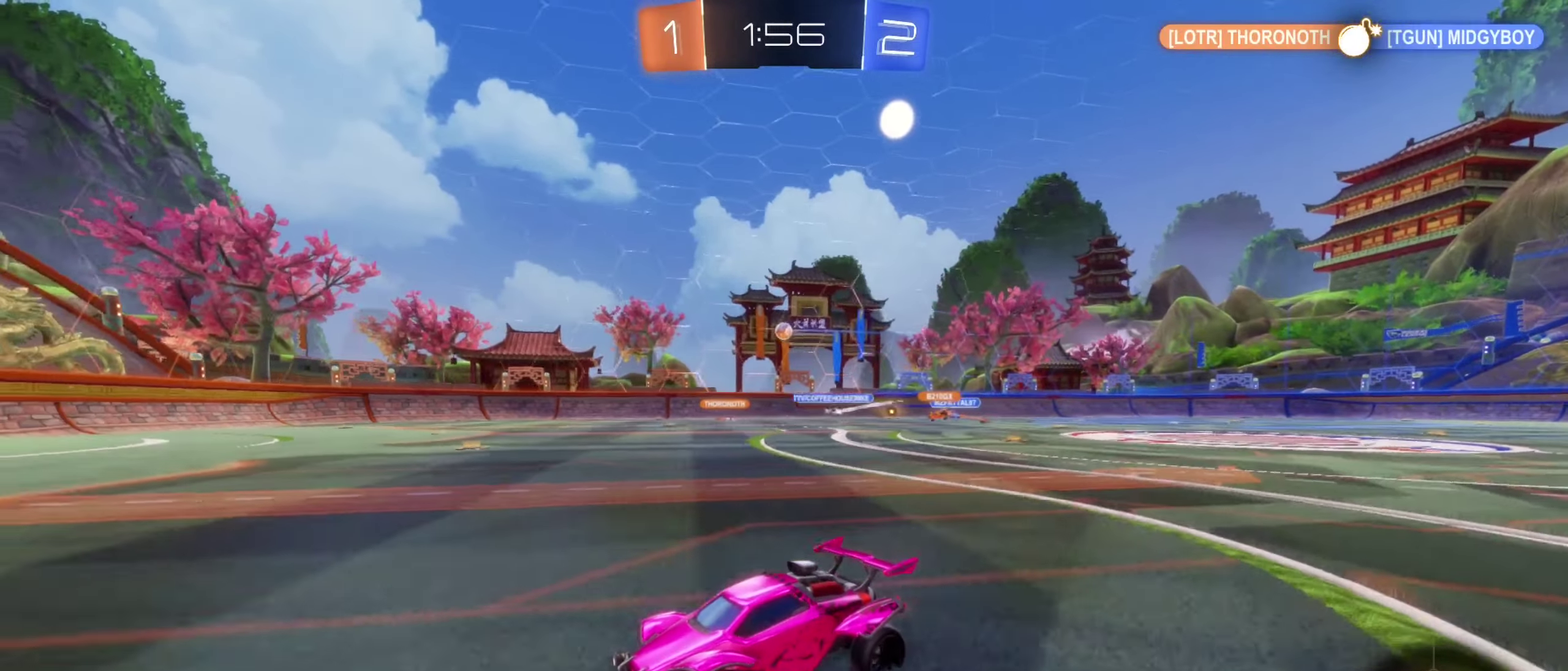
{"buttons": ["R2"], "left_stick": "right", "right_stick": "center", "events": [[317, "left_stick", "right"]]}
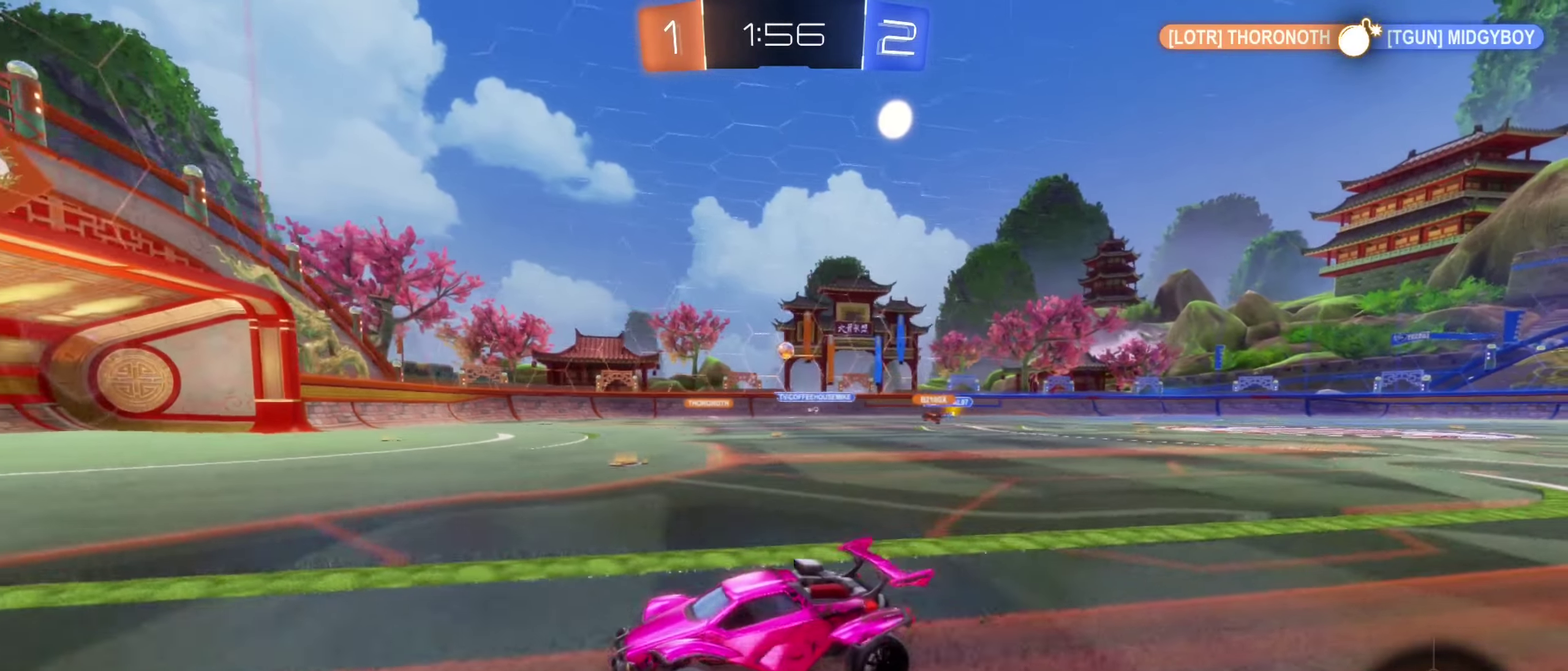
{"buttons": [], "left_stick": "center", "right_stick": "center", "events": [[434, "left_stick", "center"], [500, "R2", "up"]]}
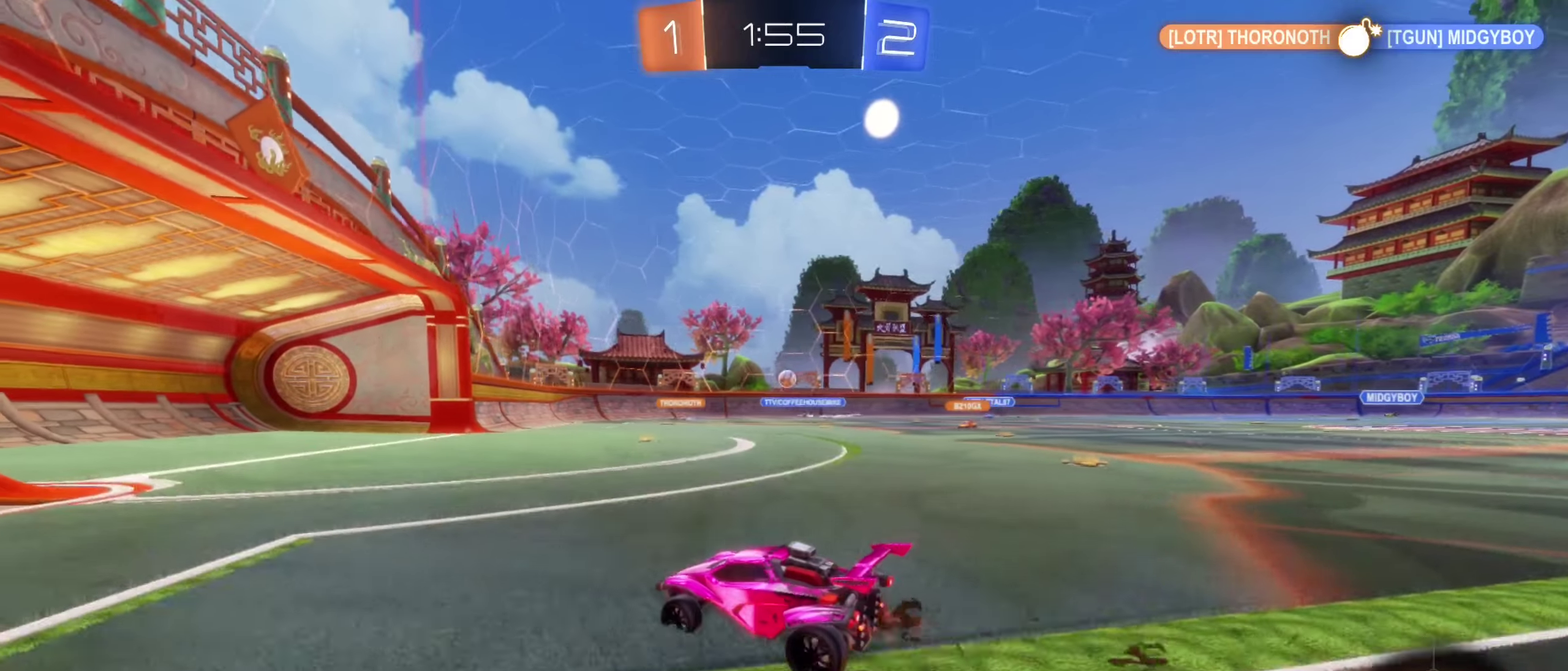
{"buttons": [], "left_stick": "right", "right_stick": "center", "events": [[50, "L2", "down"], [200, "L2", "up"], [484, "left_stick", "right"]]}
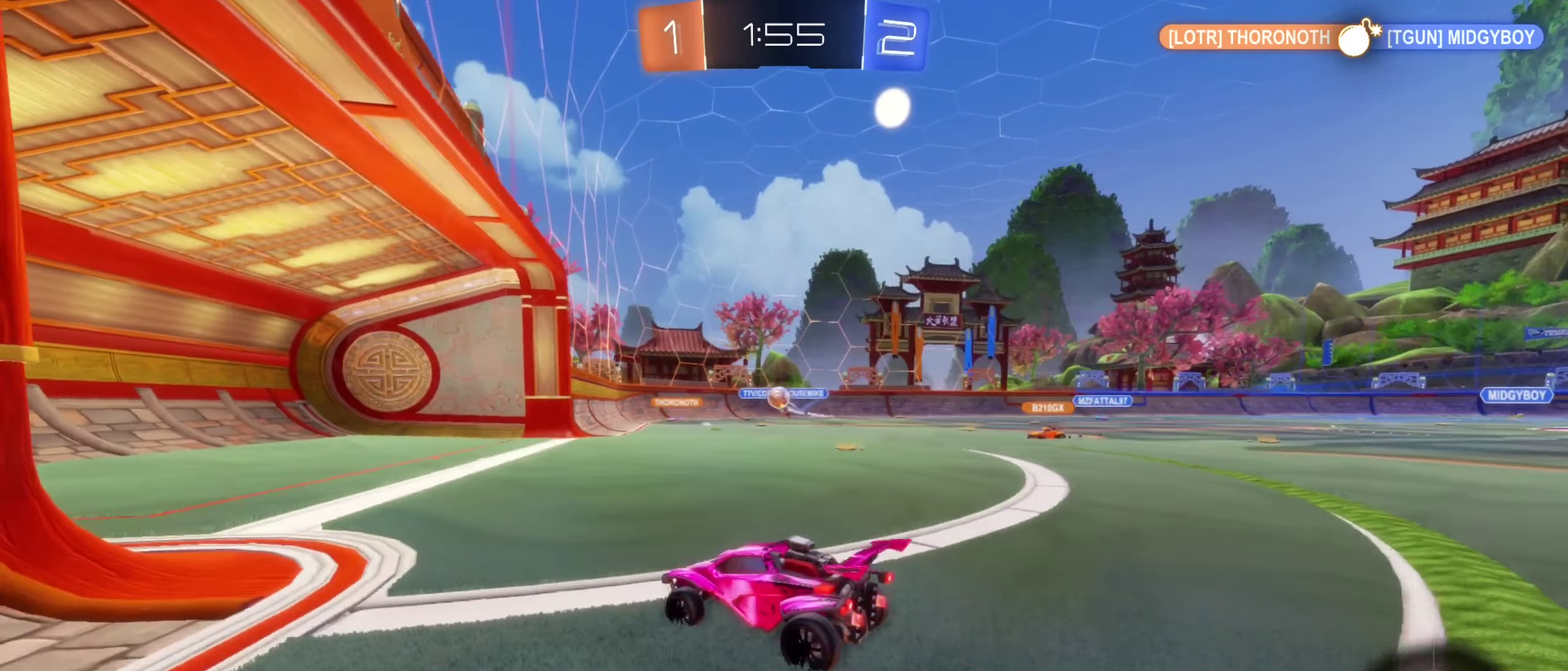
{"buttons": ["R2"], "left_stick": "right", "right_stick": "center", "events": [[217, "L2", "down"], [334, "L2", "up"], [334, "R2", "down"]]}
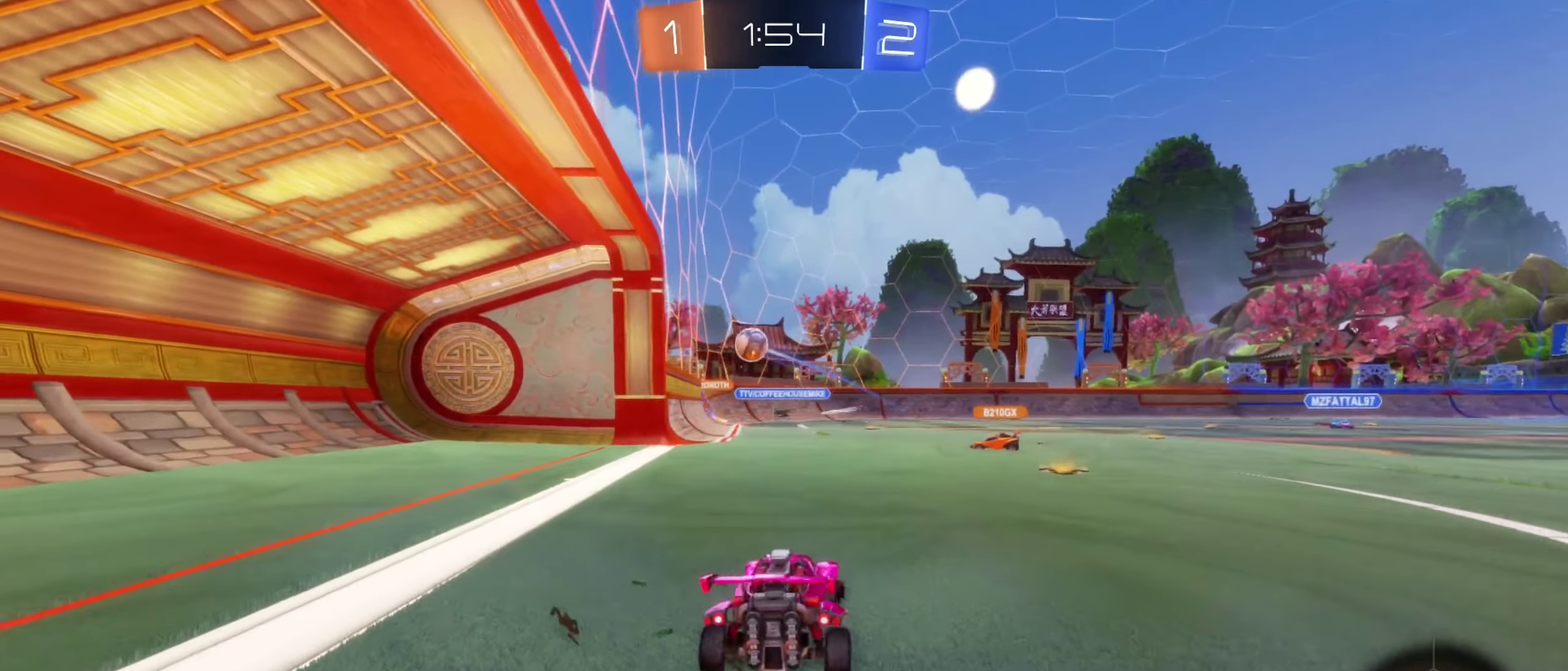
{"buttons": ["A", "B", "R2"], "left_stick": "down", "right_stick": "center", "events": [[50, "B", "down"], [217, "left_stick", "center"], [384, "left_stick", "down"], [400, "A", "down"]]}
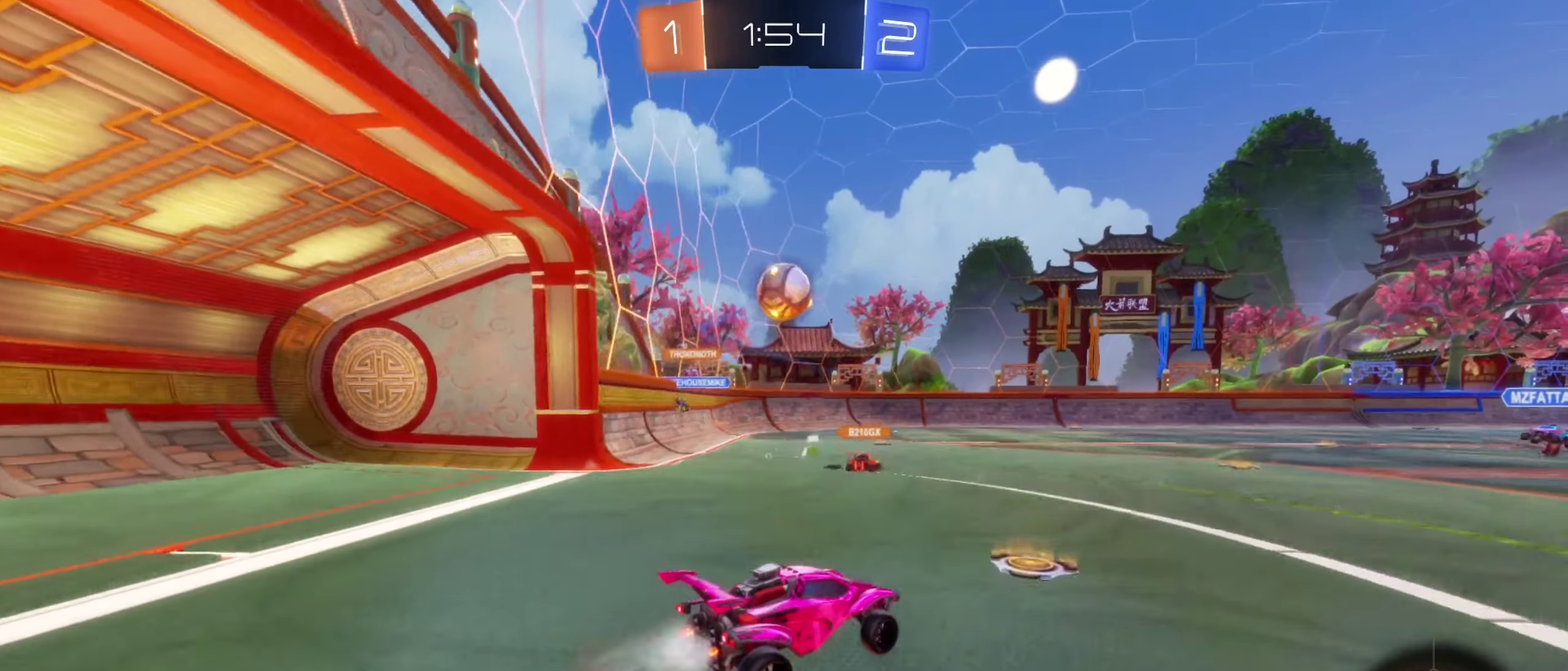
{"buttons": ["B"], "left_stick": "left", "right_stick": "center", "events": [[50, "left_stick", "down-left"], [84, "A", "up"], [117, "R2", "up"], [134, "A", "down"], [134, "left_stick", "center"], [184, "B", "up"], [234, "B", "down"], [234, "left_stick", "down-left"], [267, "A", "up"], [284, "B", "up"], [317, "L1", "down"], [434, "B", "down"], [434, "left_stick", "left"], [484, "L1", "up"]]}
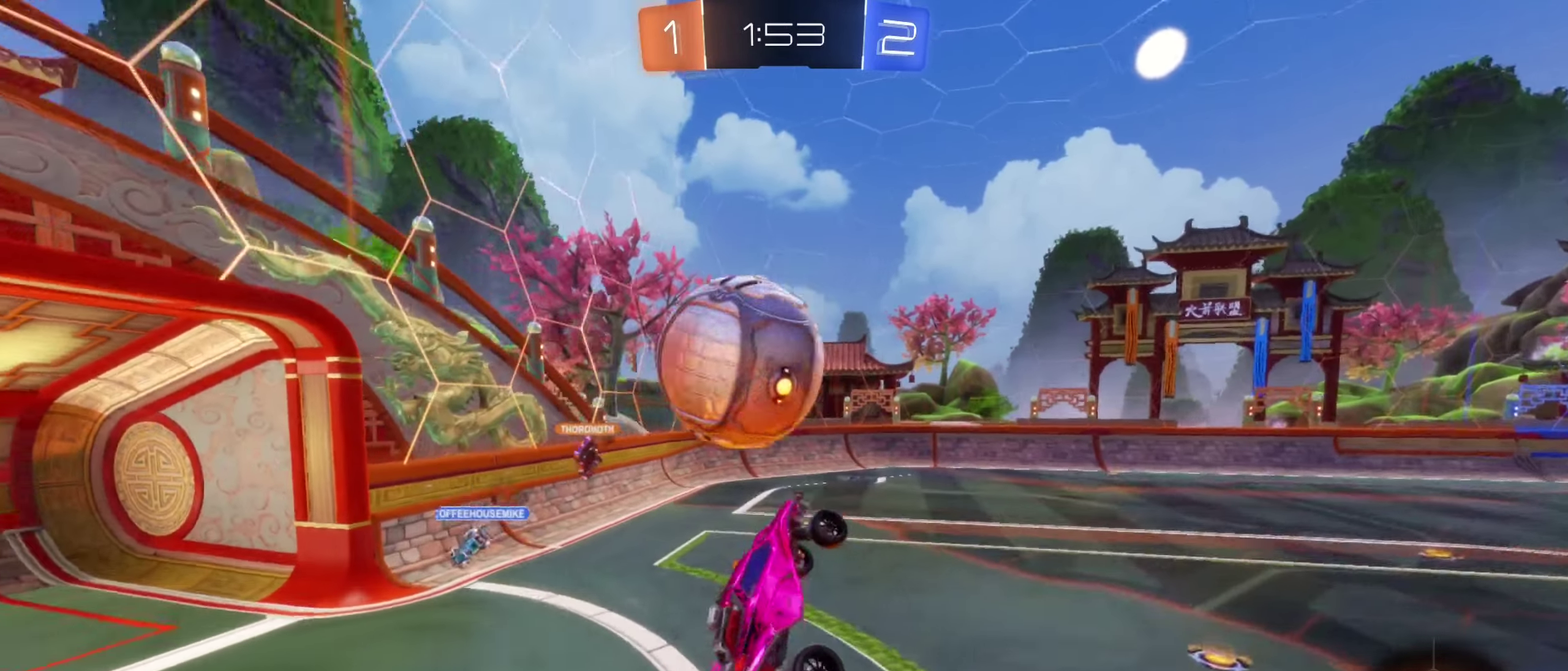
{"buttons": ["R1"], "left_stick": "up-right", "right_stick": "center", "events": [[84, "B", "up"], [100, "left_stick", "up"], [150, "left_stick", "up-left"], [217, "left_stick", "left"], [400, "left_stick", "up"], [417, "R1", "down"], [450, "left_stick", "up-right"]]}
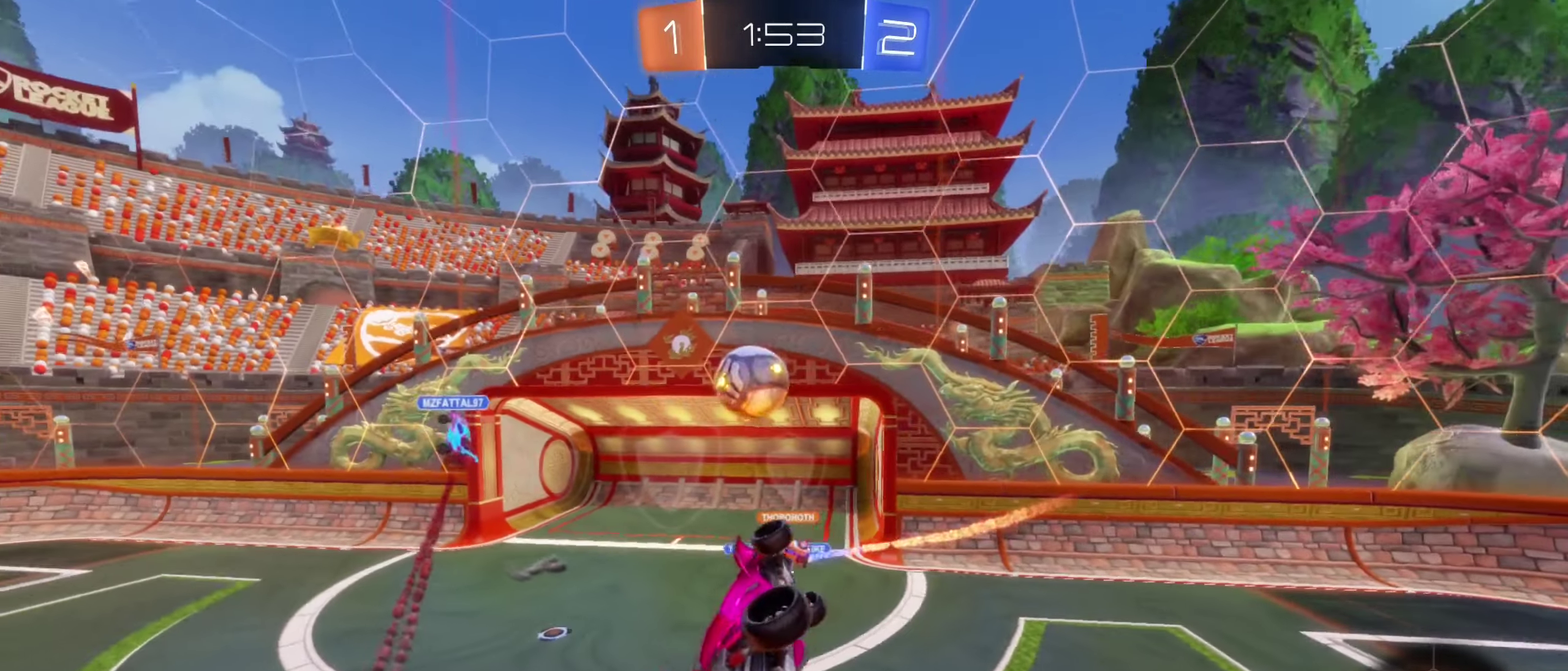
{"buttons": [], "left_stick": "center", "right_stick": "center", "events": [[234, "R1", "up"], [300, "left_stick", "right"], [434, "left_stick", "center"]]}
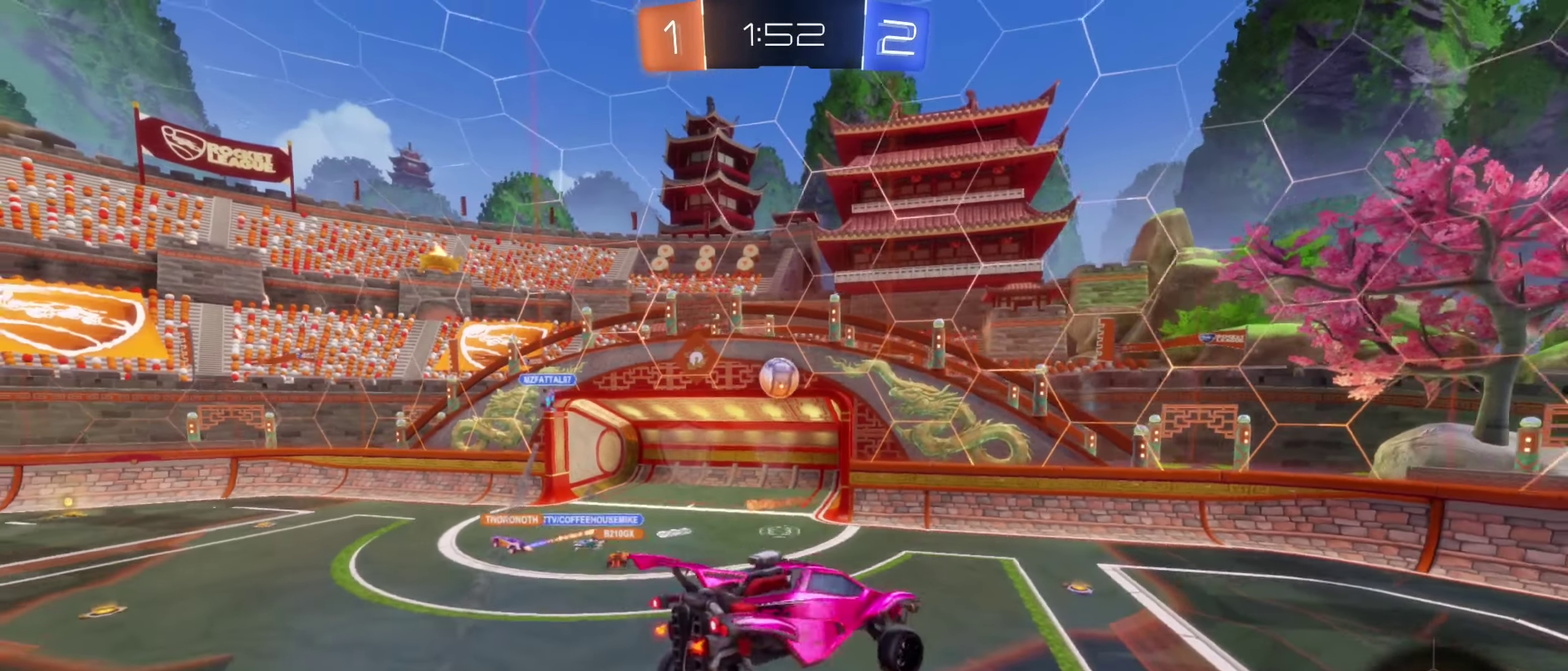
{"buttons": [], "left_stick": "center", "right_stick": "center", "events": [[134, "left_stick", "down-right"], [234, "left_stick", "center"]]}
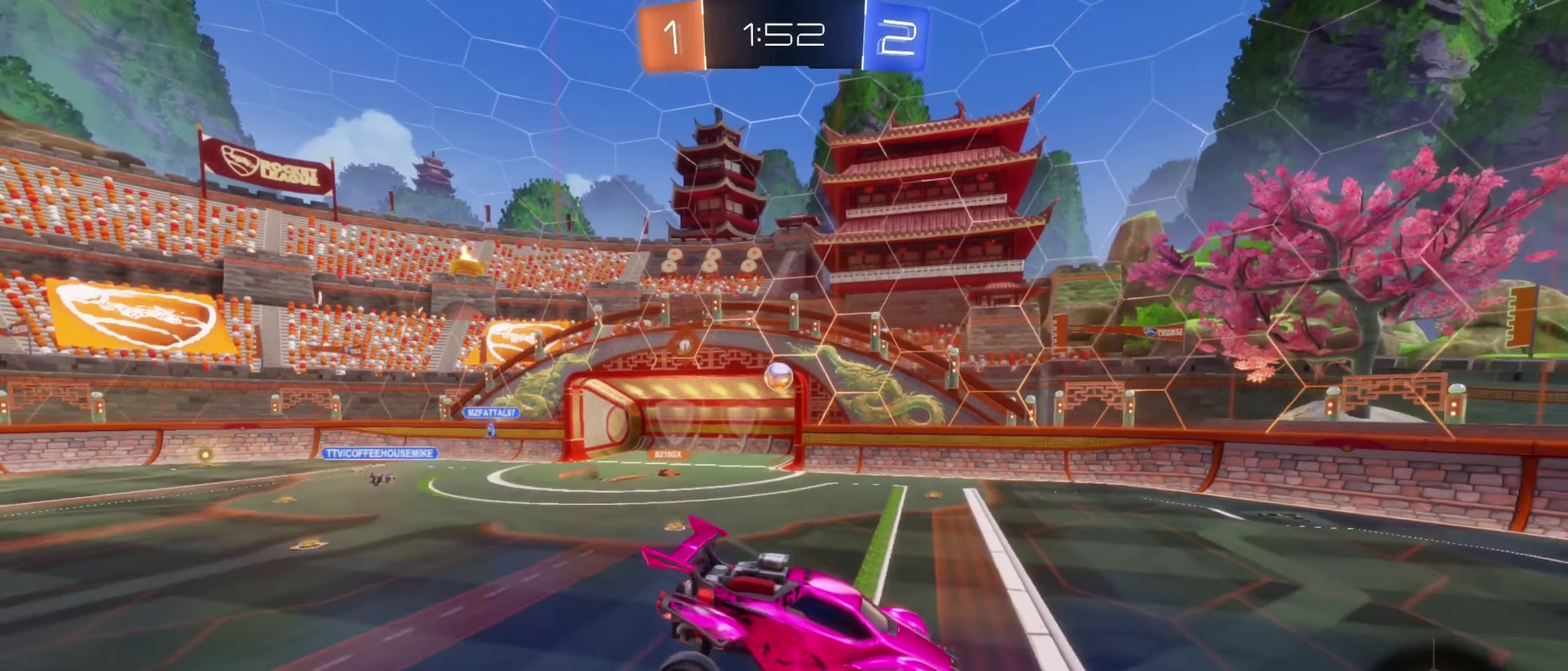
{"buttons": ["R2"], "left_stick": "left", "right_stick": "center", "events": [[350, "R2", "down"], [450, "left_stick", "left"]]}